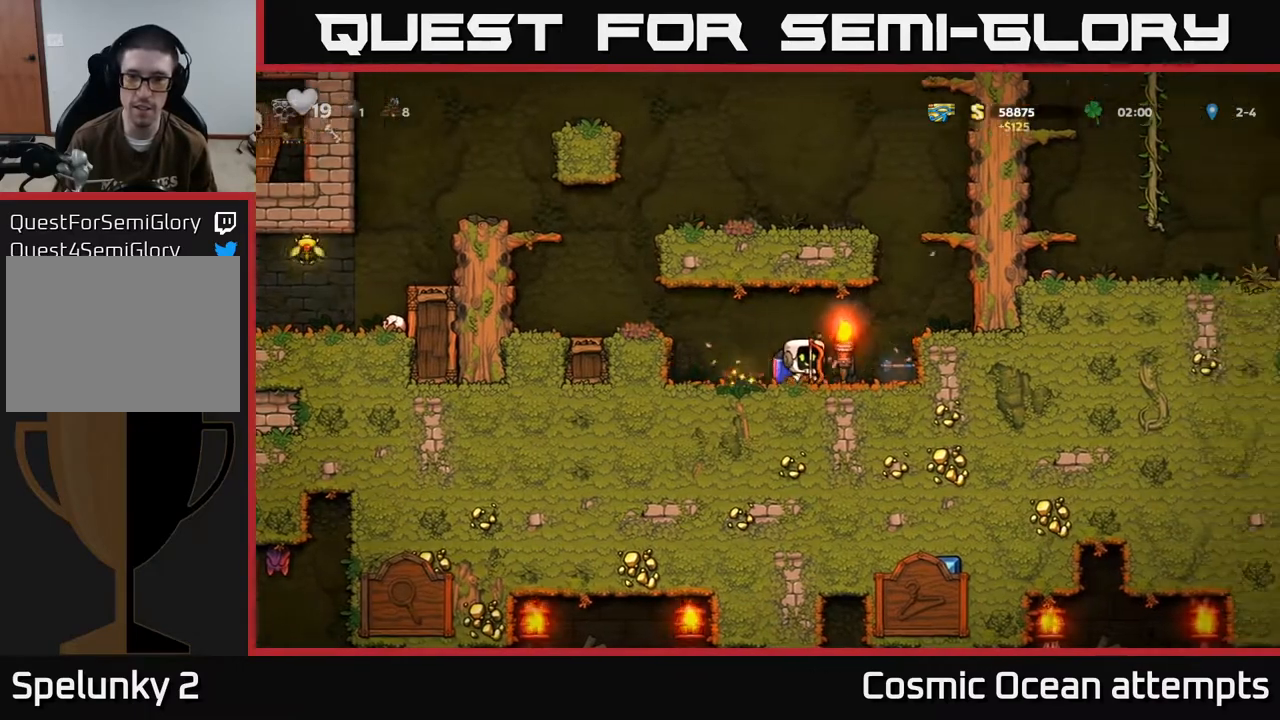
Gameplay with a controller (Xbox layout); each line is a JSON object with the inputs held at the frame after it. "events" lists button and stick changes between this image and that frame as [ms after this image, input, new state], when the widget could be followed in between. Not read: R1 right_stick.
{"buttons": [], "left_stick": "center", "events": [[200, "DPAD_RIGHT", "up"]]}
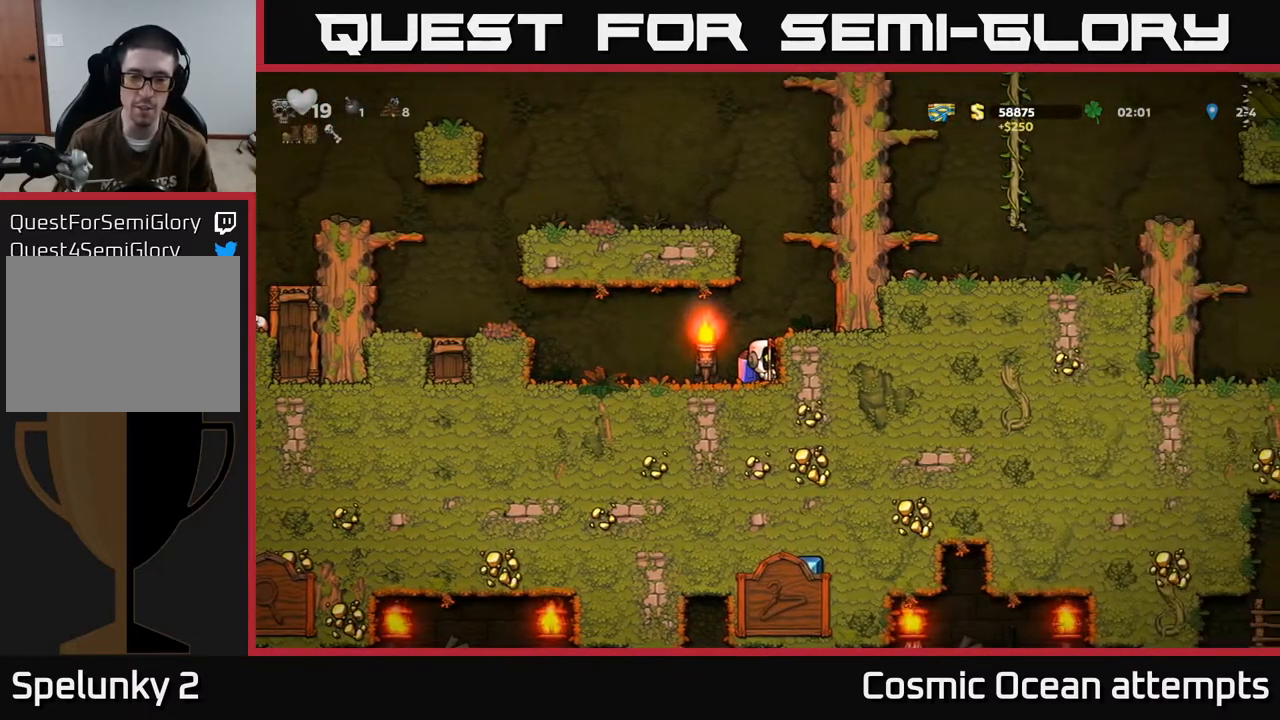
{"buttons": ["DPAD_DOWN"], "left_stick": "center", "events": [[150, "DPAD_DOWN", "down"]]}
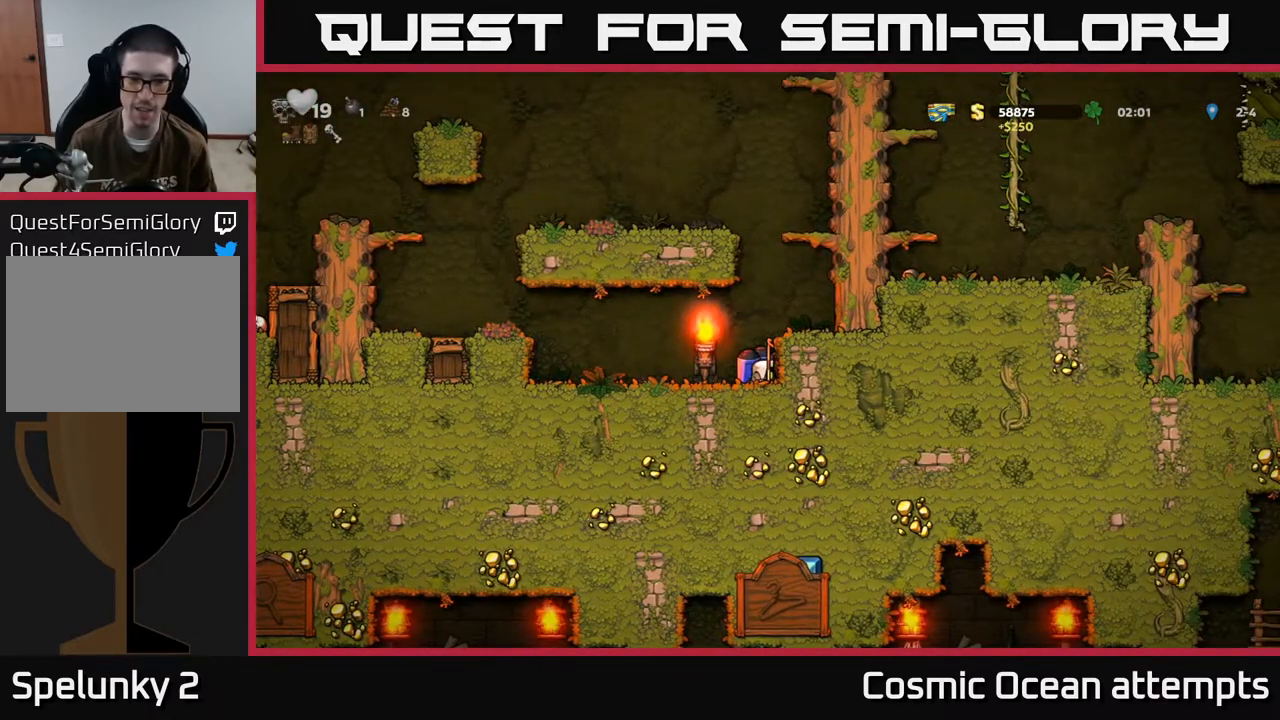
{"buttons": ["DPAD_DOWN"], "left_stick": "center", "events": []}
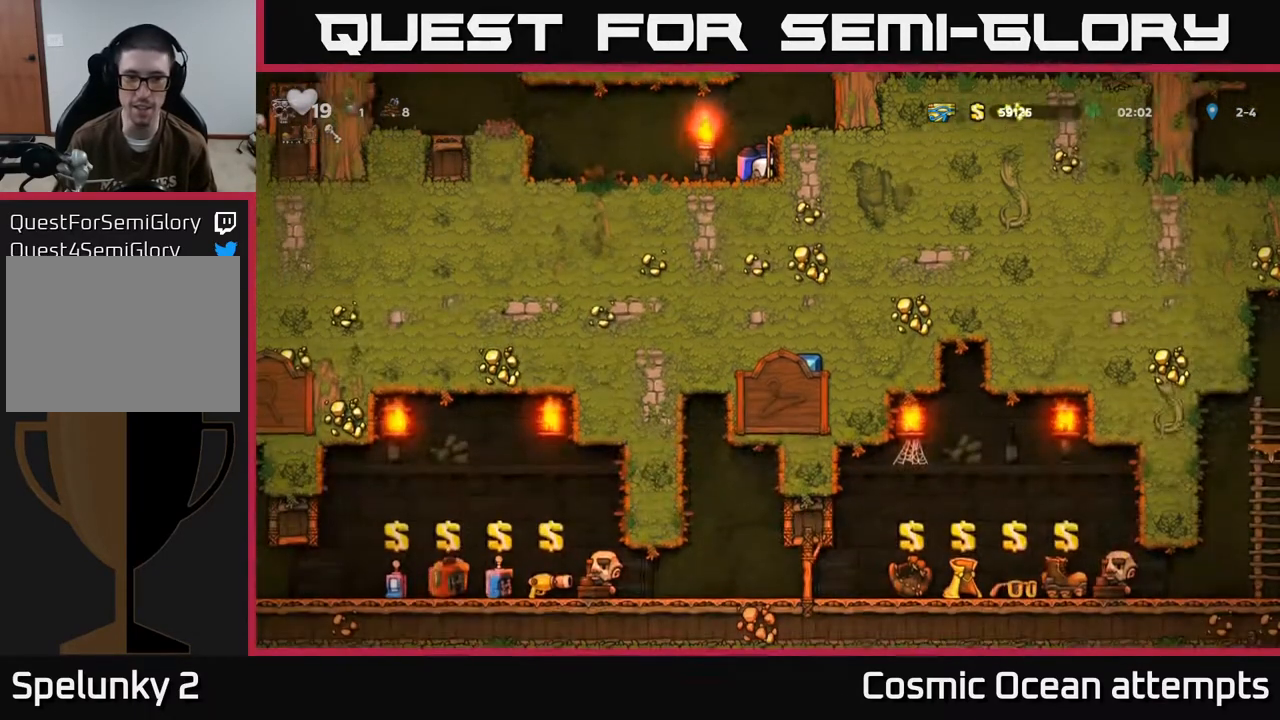
{"buttons": ["DPAD_DOWN"], "left_stick": "center", "events": []}
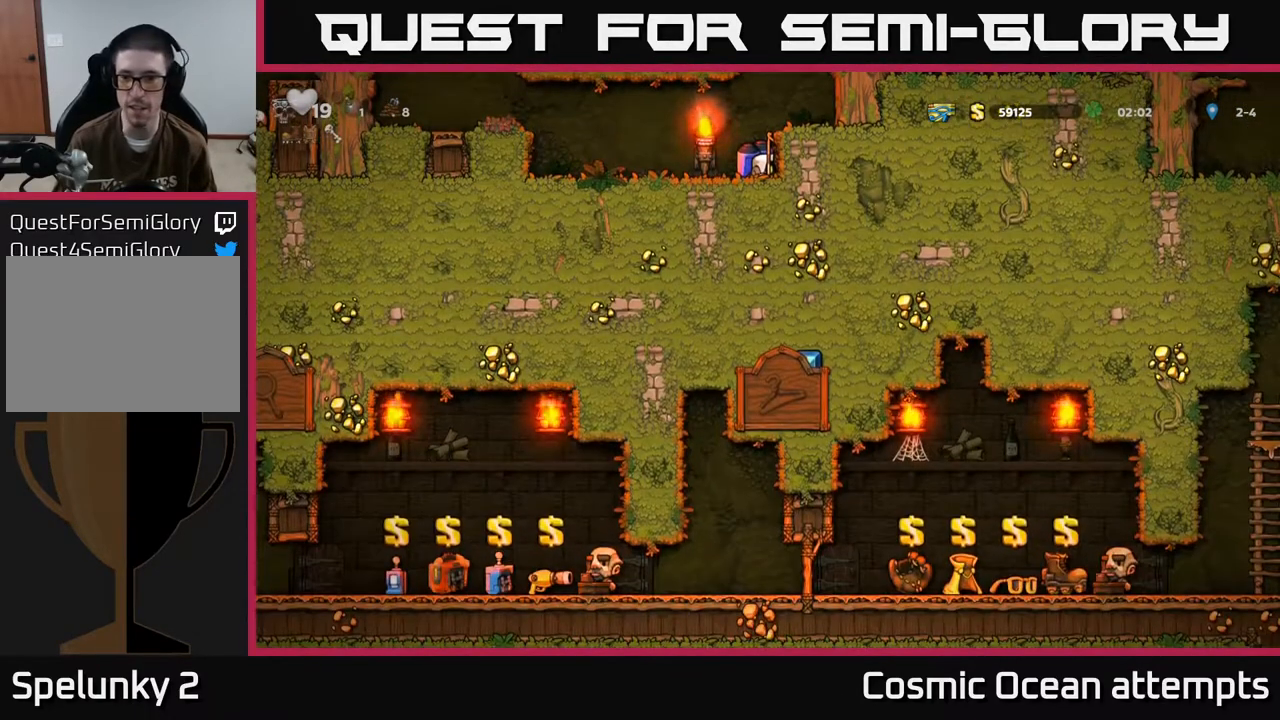
{"buttons": [], "left_stick": "center", "events": [[383, "DPAD_DOWN", "up"]]}
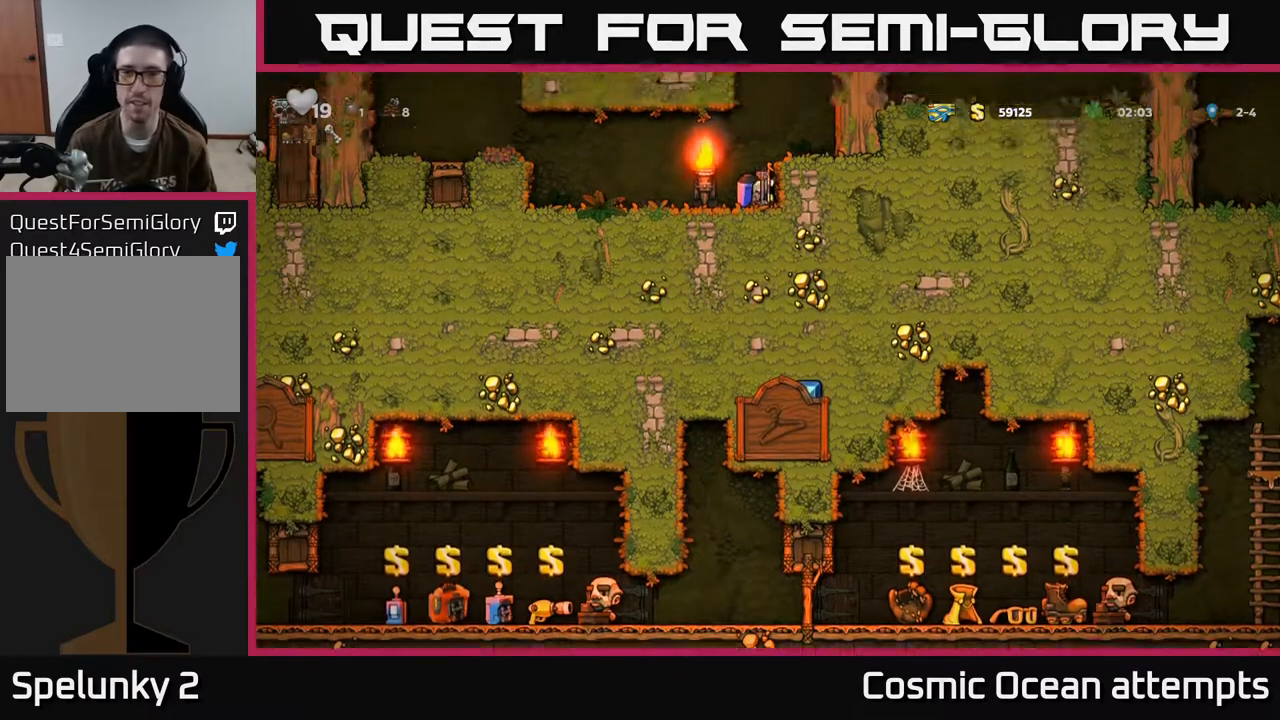
{"buttons": ["DPAD_LEFT"], "left_stick": "center", "events": [[317, "DPAD_LEFT", "down"]]}
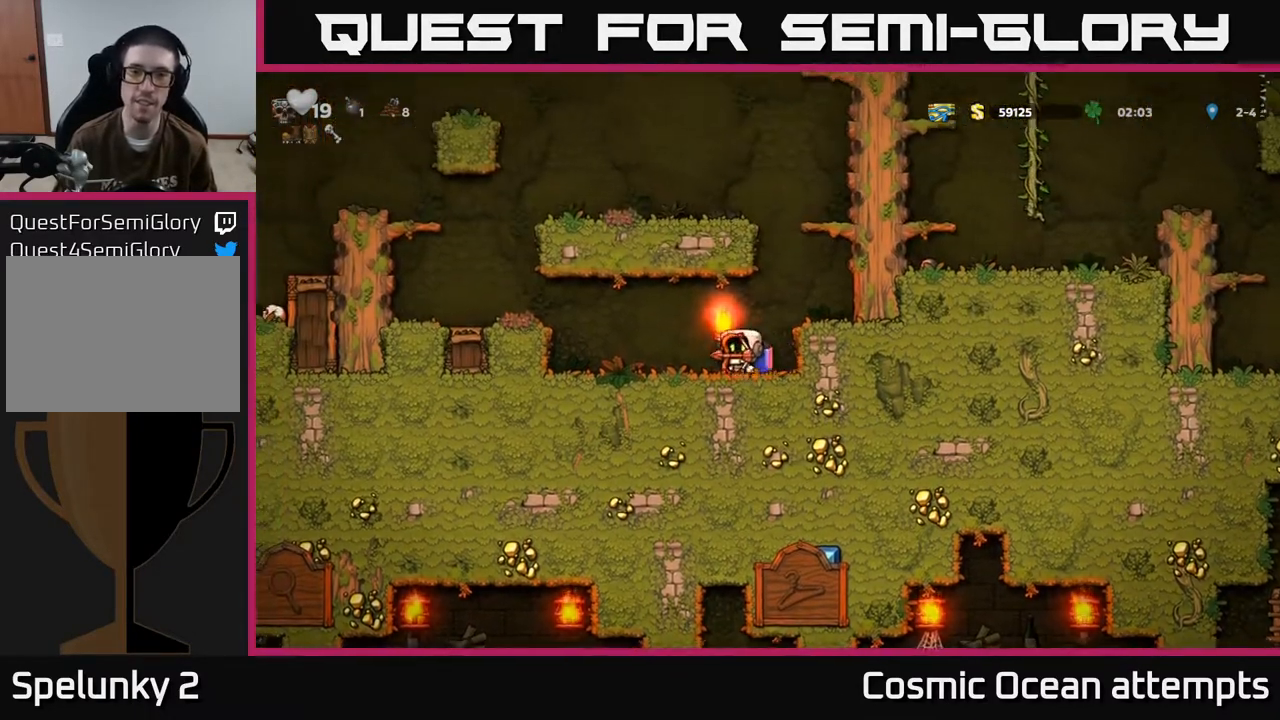
{"buttons": ["DPAD_LEFT"], "left_stick": "center", "events": [[100, "A", "down"], [283, "A", "up"]]}
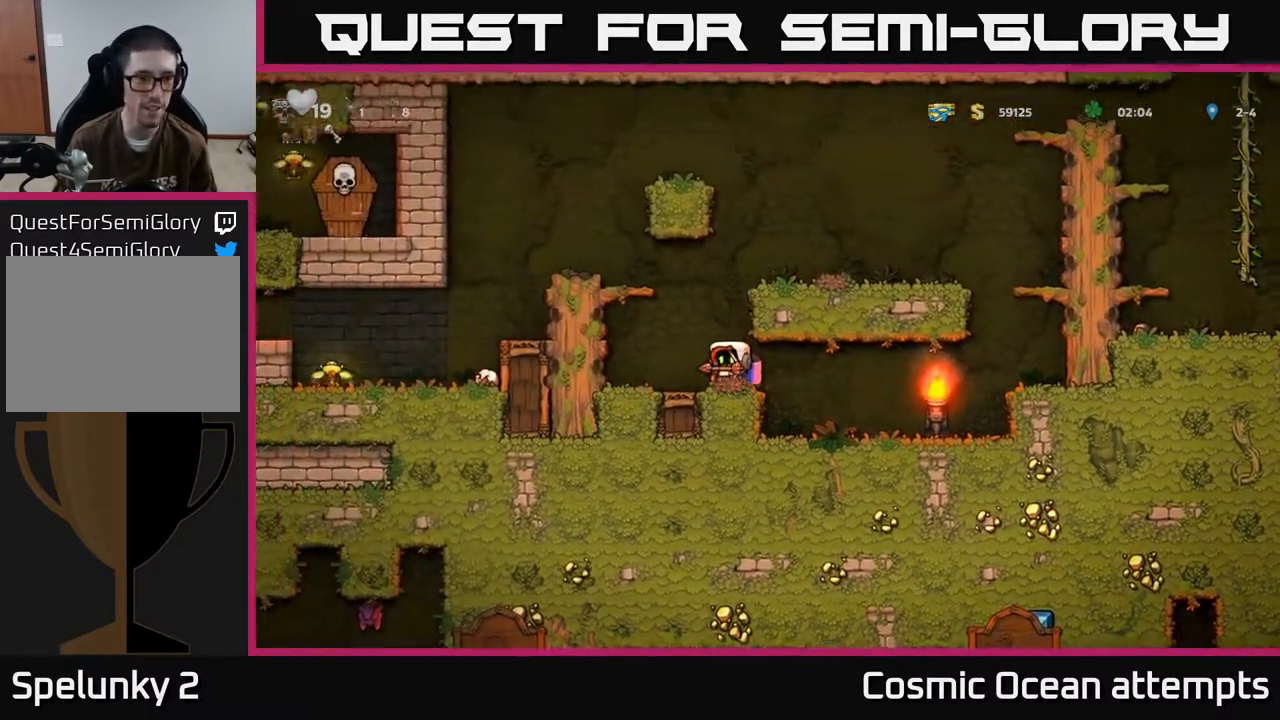
{"buttons": ["DPAD_LEFT"], "left_stick": "center", "events": [[50, "A", "down"], [133, "A", "up"], [200, "A", "down"], [217, "DPAD_LEFT", "up"], [233, "DPAD_LEFT", "down"], [400, "A", "up"]]}
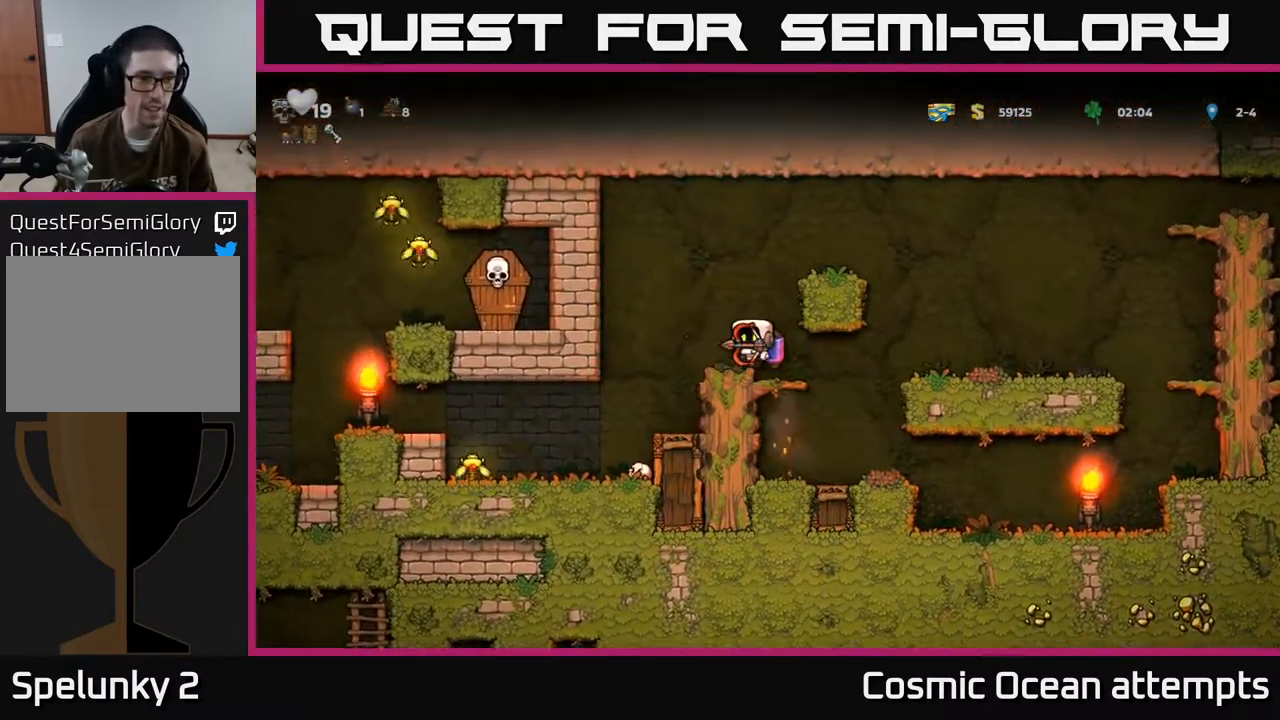
{"buttons": ["DPAD_LEFT"], "left_stick": "center", "events": []}
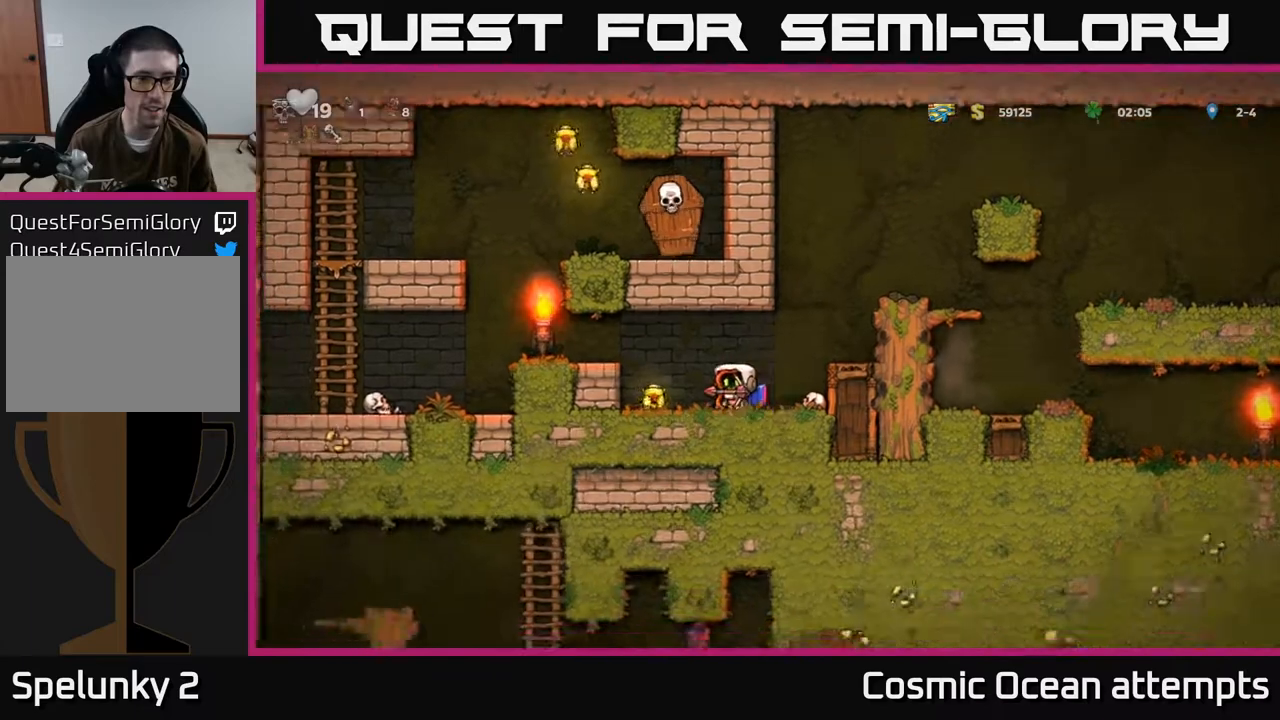
{"buttons": ["DPAD_LEFT"], "left_stick": "center", "events": [[150, "A", "down"], [250, "A", "up"], [317, "A", "down"], [417, "A", "up"]]}
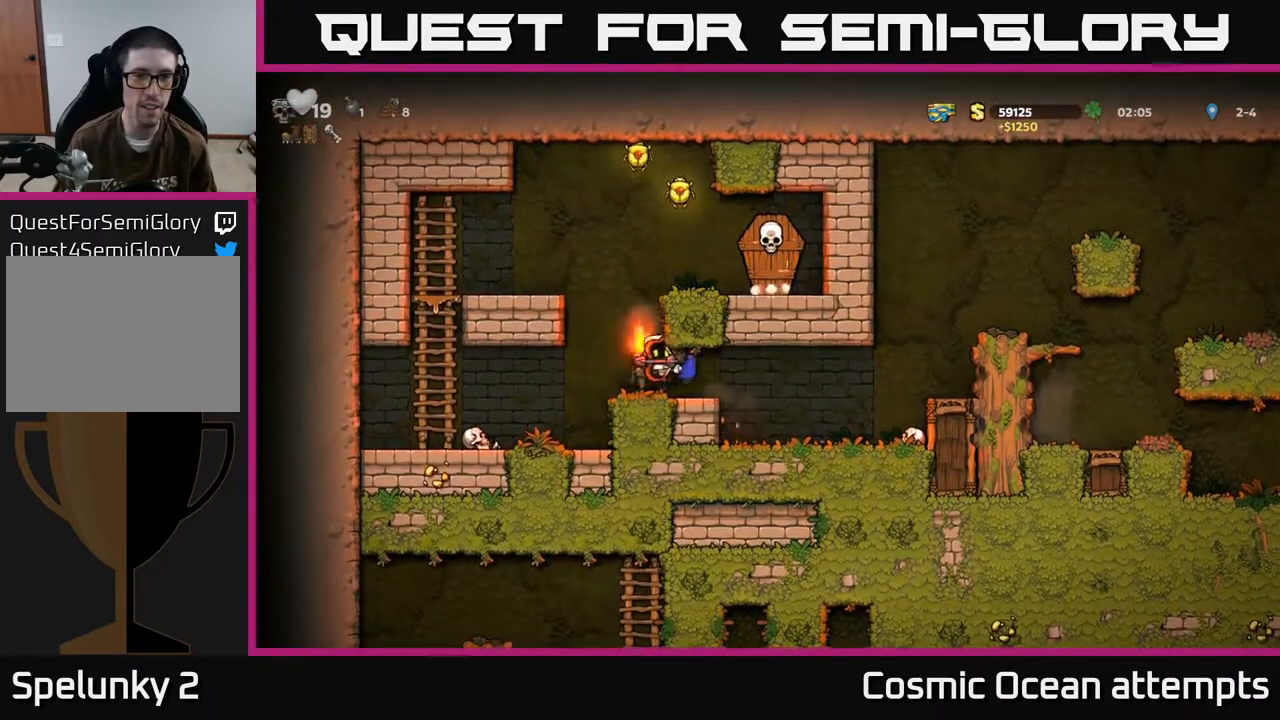
{"buttons": ["A"], "left_stick": "center", "events": [[17, "A", "down"], [117, "DPAD_LEFT", "up"], [200, "DPAD_RIGHT", "down"], [483, "DPAD_RIGHT", "up"]]}
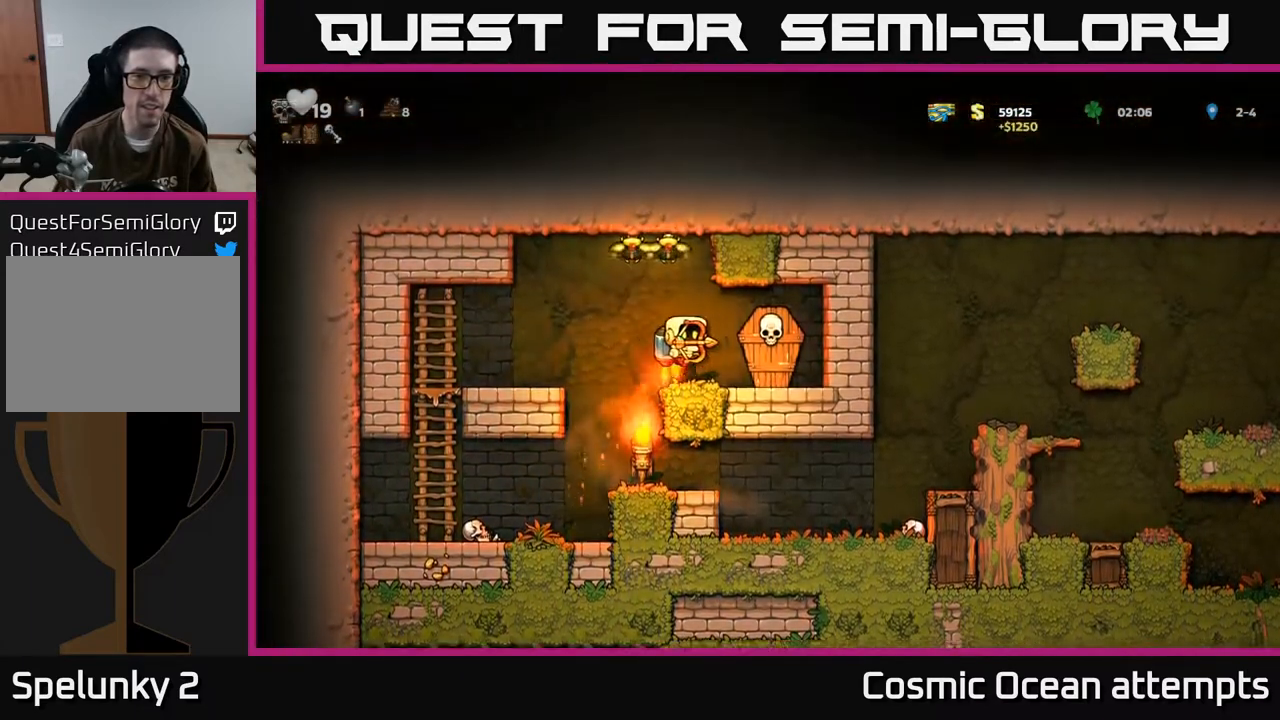
{"buttons": [], "left_stick": "center", "events": [[83, "DPAD_LEFT", "down"], [267, "DPAD_LEFT", "up"], [483, "A", "up"]]}
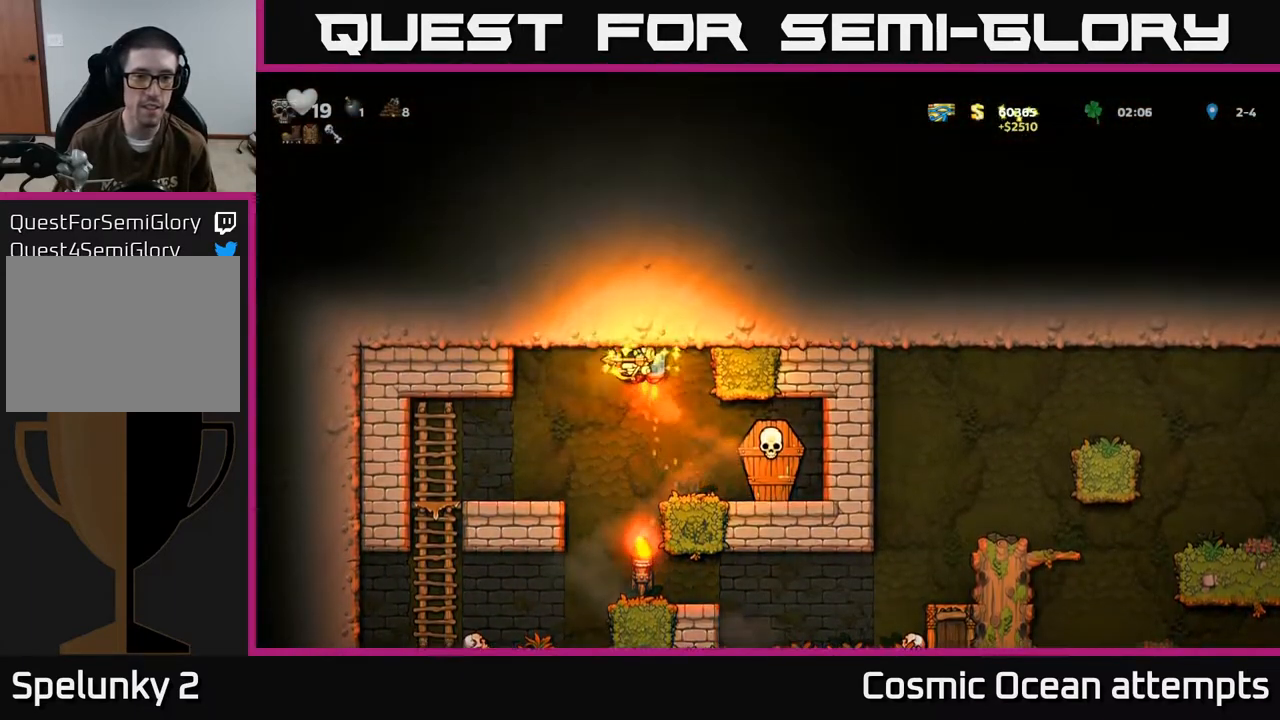
{"buttons": ["DPAD_RIGHT"], "left_stick": "center", "events": [[17, "DPAD_LEFT", "down"], [150, "DPAD_LEFT", "up"], [217, "DPAD_RIGHT", "down"], [317, "DPAD_RIGHT", "up"], [500, "DPAD_RIGHT", "down"]]}
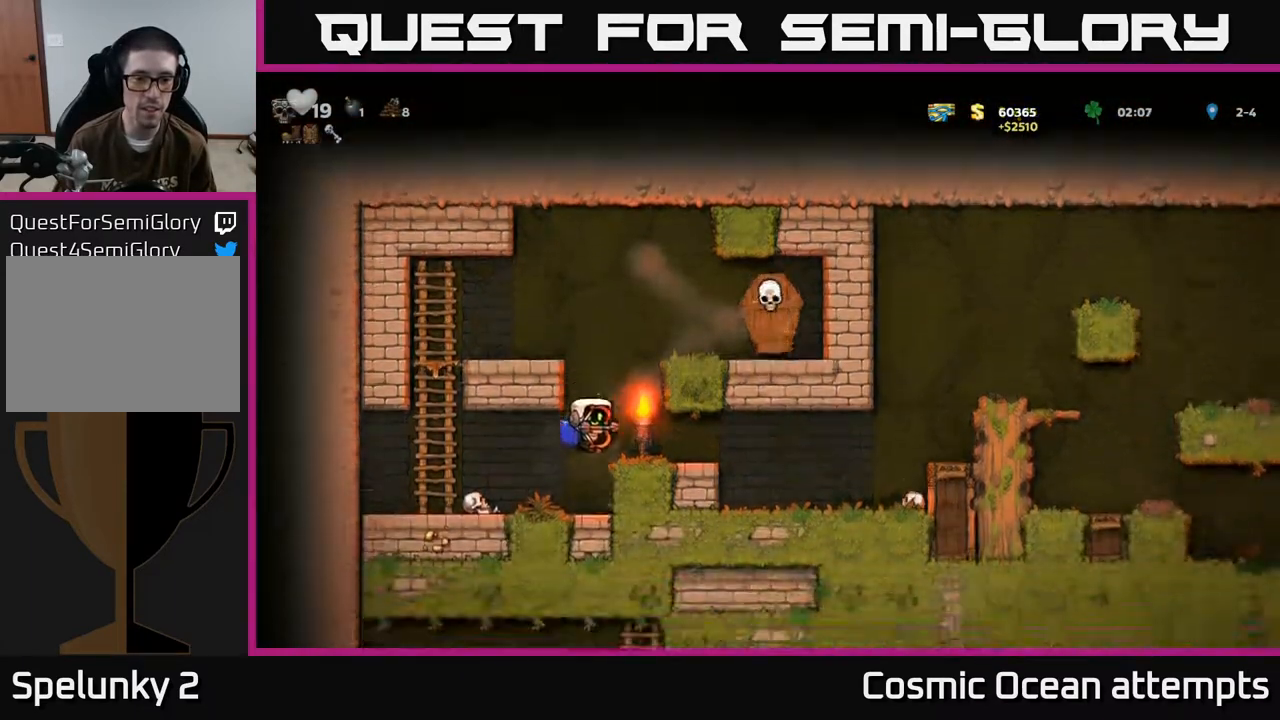
{"buttons": ["DPAD_RIGHT"], "left_stick": "center", "events": [[150, "DPAD_RIGHT", "up"], [317, "A", "down"], [417, "DPAD_RIGHT", "down"], [450, "A", "up"]]}
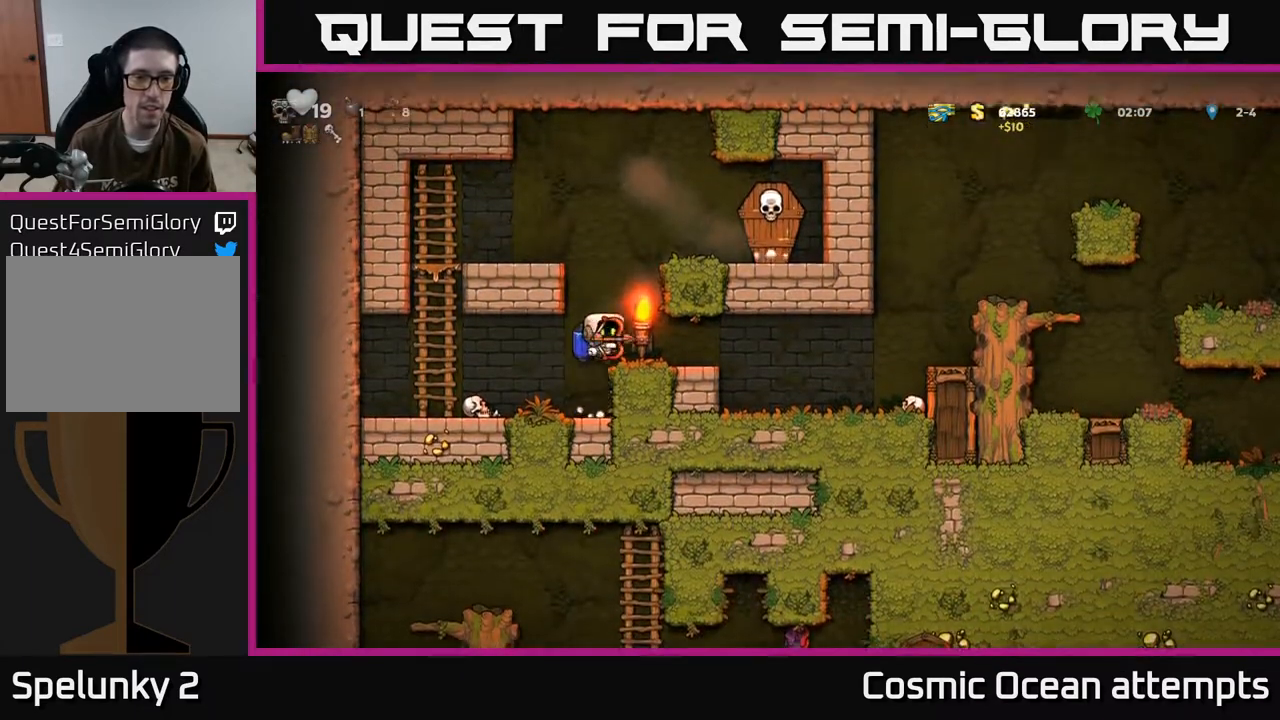
{"buttons": ["A", "DPAD_LEFT"], "left_stick": "center", "events": [[33, "DPAD_RIGHT", "up"], [200, "DPAD_DOWN", "down"], [283, "X", "down"], [367, "DPAD_DOWN", "up"], [367, "X", "up"], [383, "DPAD_LEFT", "down"], [467, "A", "down"]]}
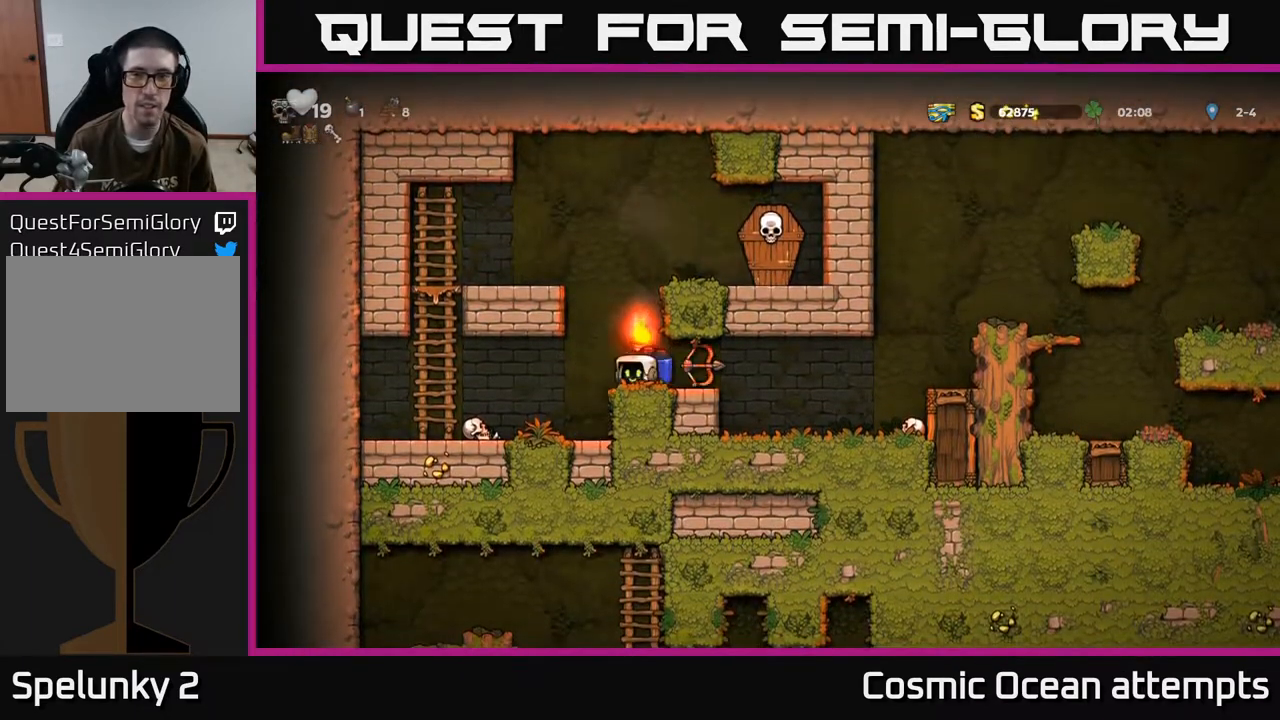
{"buttons": ["DPAD_LEFT"], "left_stick": "center", "events": [[17, "DPAD_LEFT", "up"], [83, "A", "up"], [100, "DPAD_RIGHT", "down"], [133, "A", "down"], [283, "X", "down"], [417, "A", "up"], [417, "X", "up"], [483, "DPAD_RIGHT", "up"], [500, "DPAD_LEFT", "down"]]}
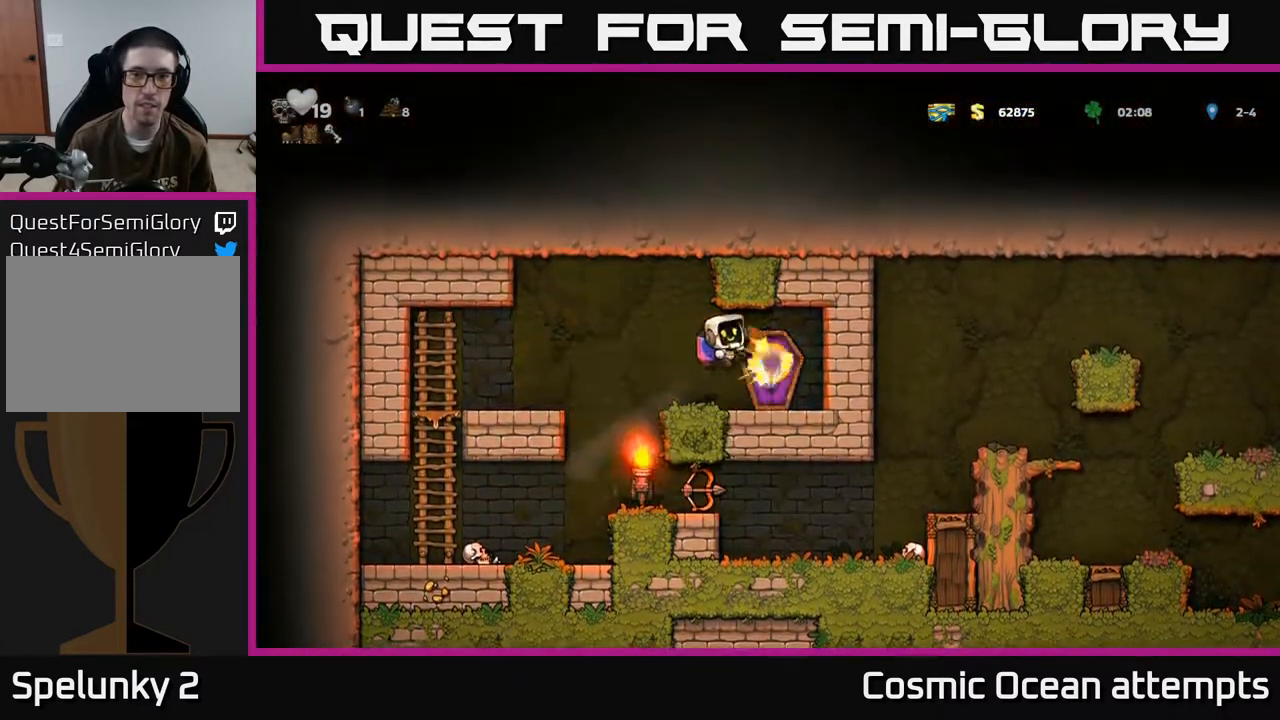
{"buttons": ["DPAD_RIGHT"], "left_stick": "center", "events": [[400, "DPAD_LEFT", "up"], [483, "DPAD_RIGHT", "down"]]}
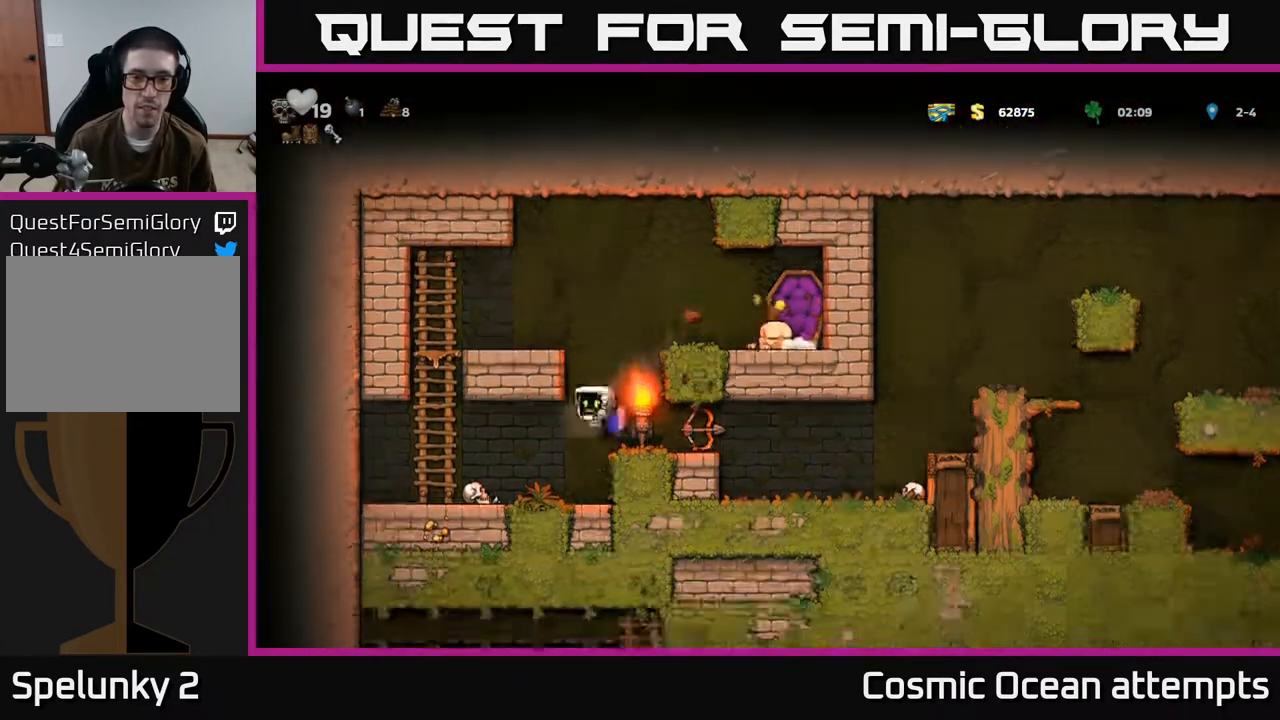
{"buttons": ["A", "DPAD_RIGHT"], "left_stick": "center", "events": [[250, "DPAD_DOWN", "down"], [267, "DPAD_RIGHT", "up"], [350, "DPAD_DOWN", "up"], [417, "A", "down"], [500, "DPAD_RIGHT", "down"]]}
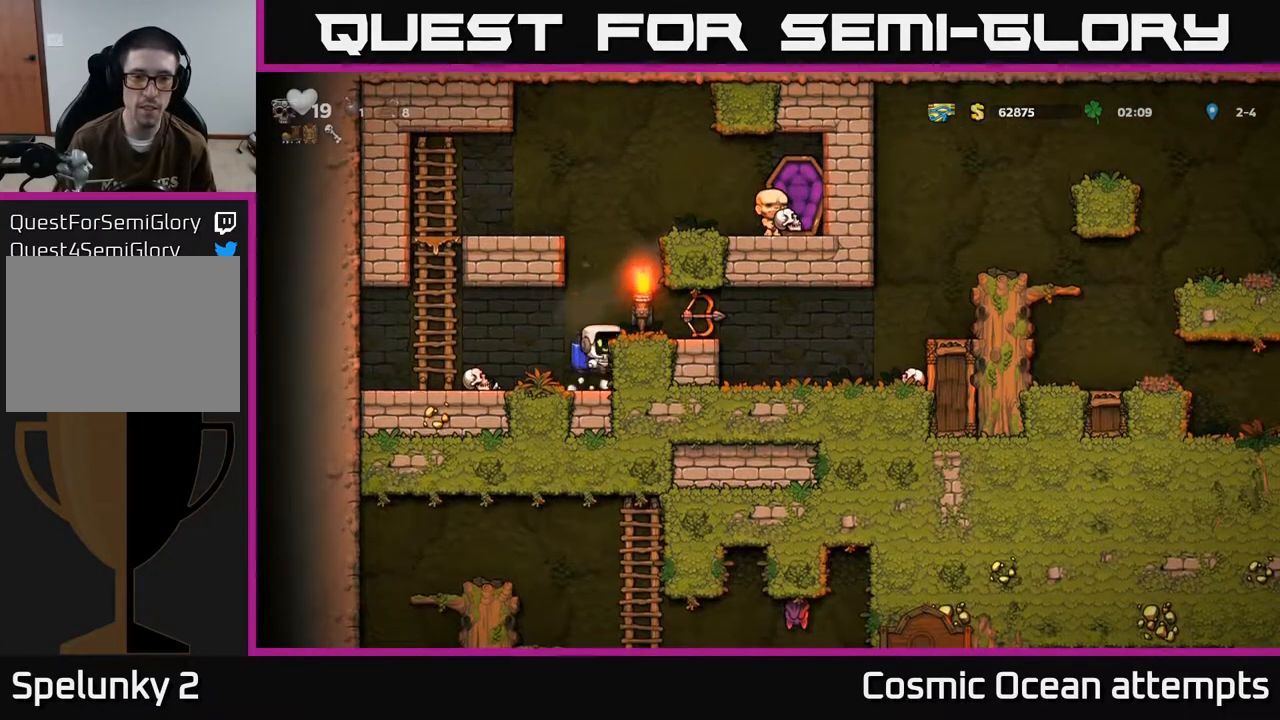
{"buttons": ["DPAD_DOWN"], "left_stick": "center", "events": [[50, "A", "up"], [183, "DPAD_RIGHT", "up"], [383, "DPAD_RIGHT", "down"], [433, "DPAD_DOWN", "down"], [450, "DPAD_RIGHT", "up"]]}
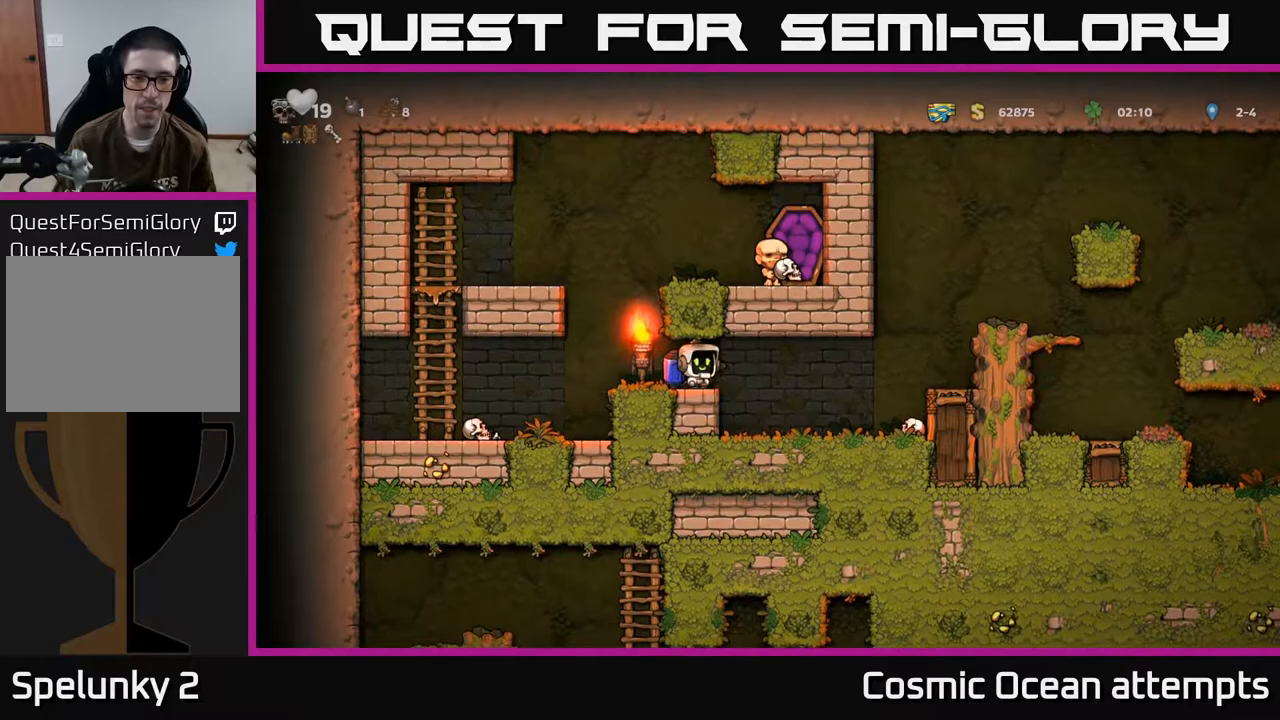
{"buttons": ["A", "DPAD_RIGHT"], "left_stick": "center", "events": [[67, "X", "down"], [150, "DPAD_DOWN", "up"], [150, "X", "up"], [167, "DPAD_RIGHT", "down"], [467, "A", "down"]]}
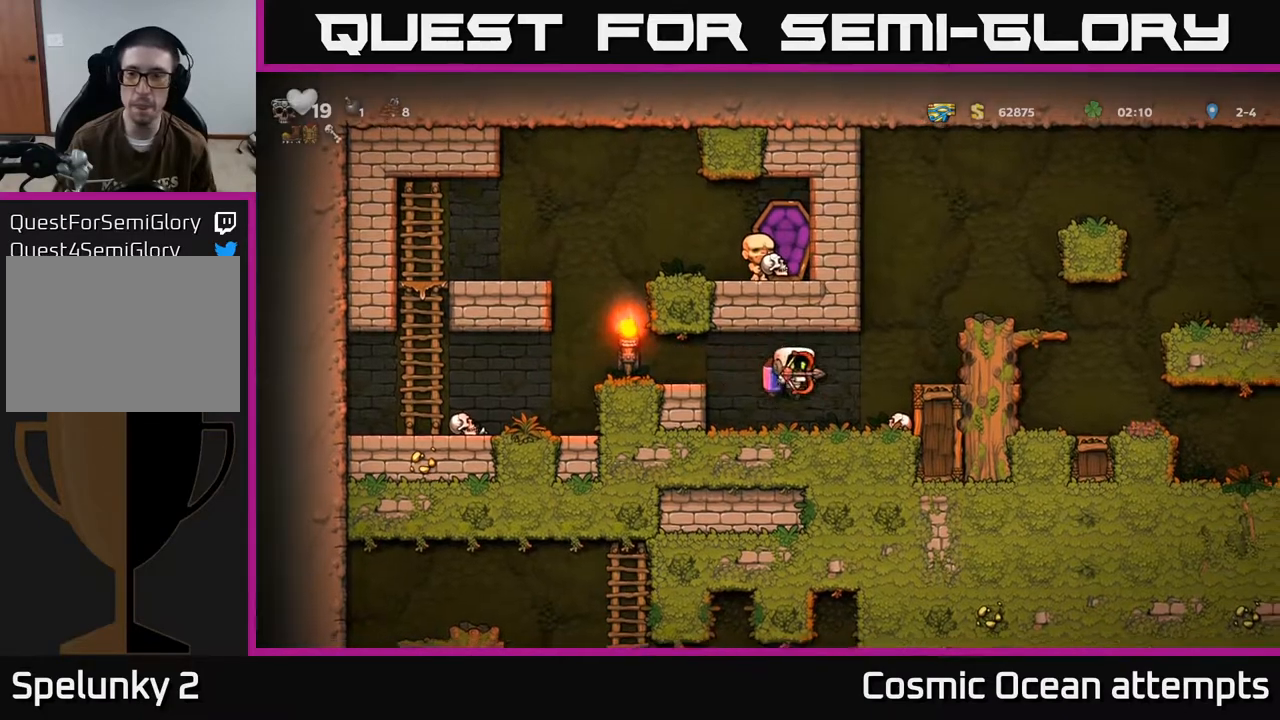
{"buttons": ["A", "DPAD_RIGHT"], "left_stick": "center", "events": [[50, "A", "up"], [117, "A", "down"], [233, "A", "up"], [300, "A", "down"]]}
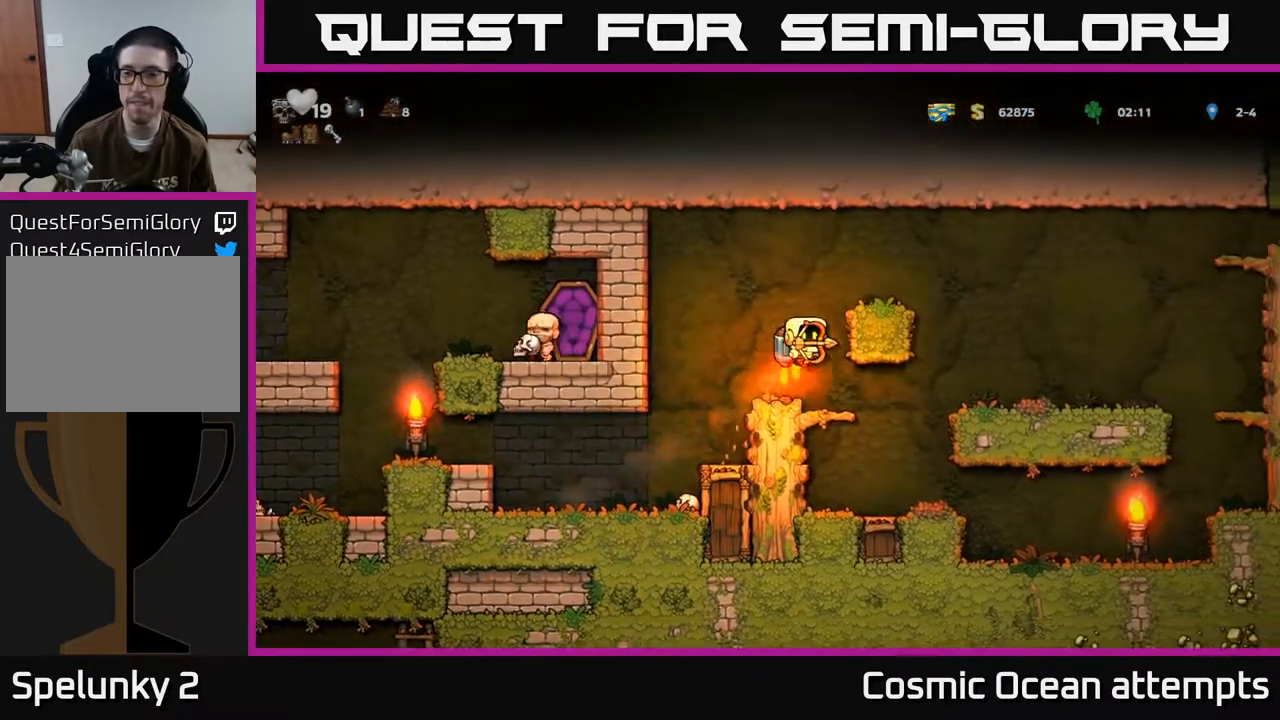
{"buttons": ["DPAD_RIGHT"], "left_stick": "center", "events": [[133, "A", "up"]]}
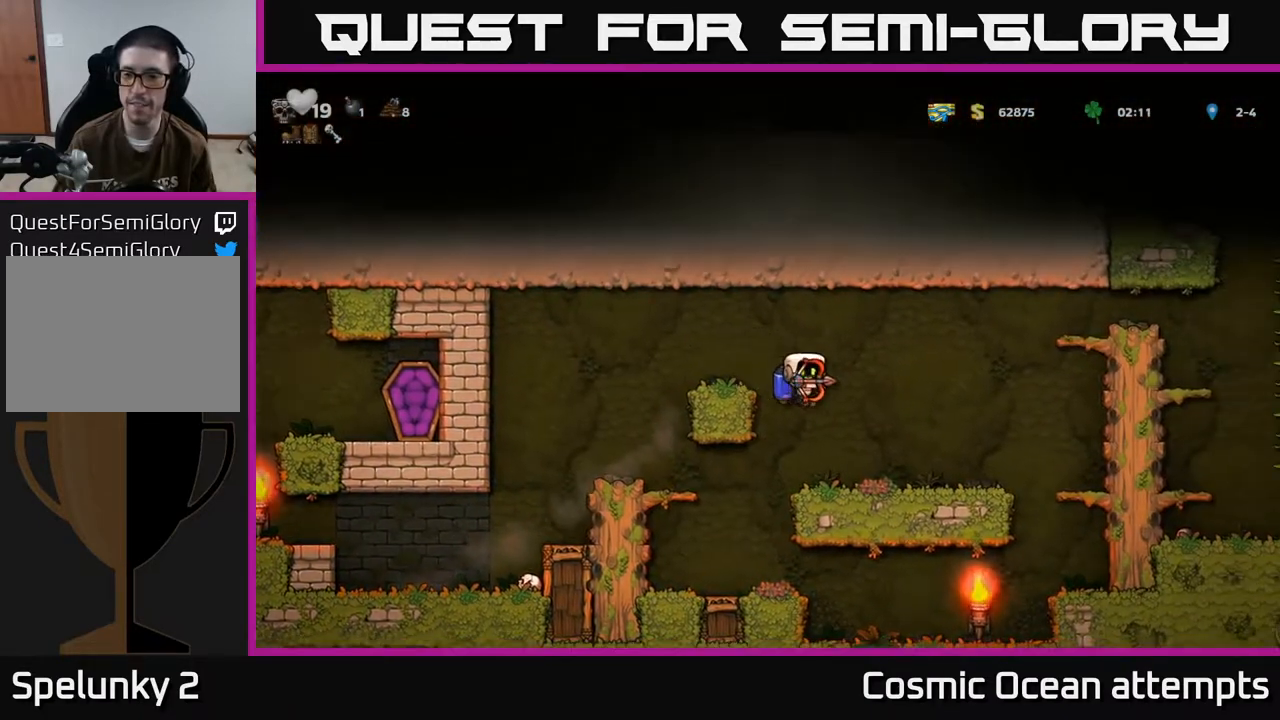
{"buttons": ["A", "DPAD_RIGHT"], "left_stick": "center", "events": [[283, "A", "down"], [350, "A", "up"], [417, "A", "down"]]}
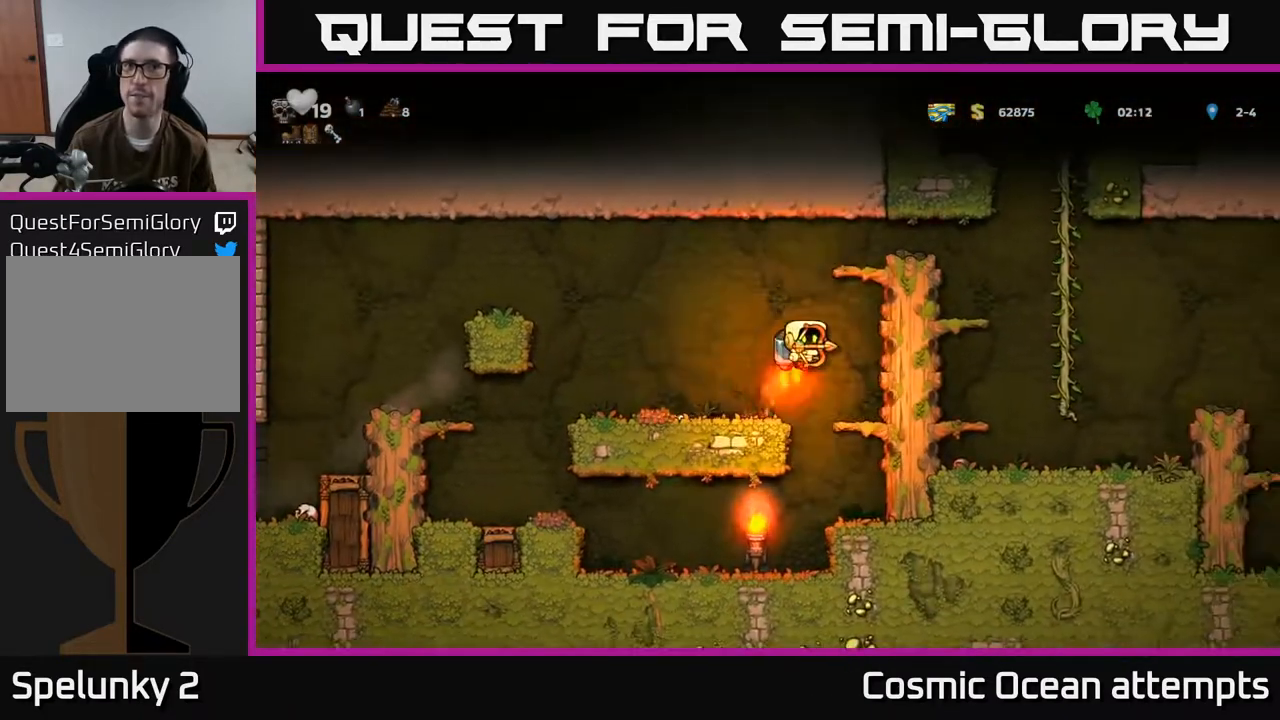
{"buttons": ["DPAD_RIGHT"], "left_stick": "center", "events": [[283, "A", "up"]]}
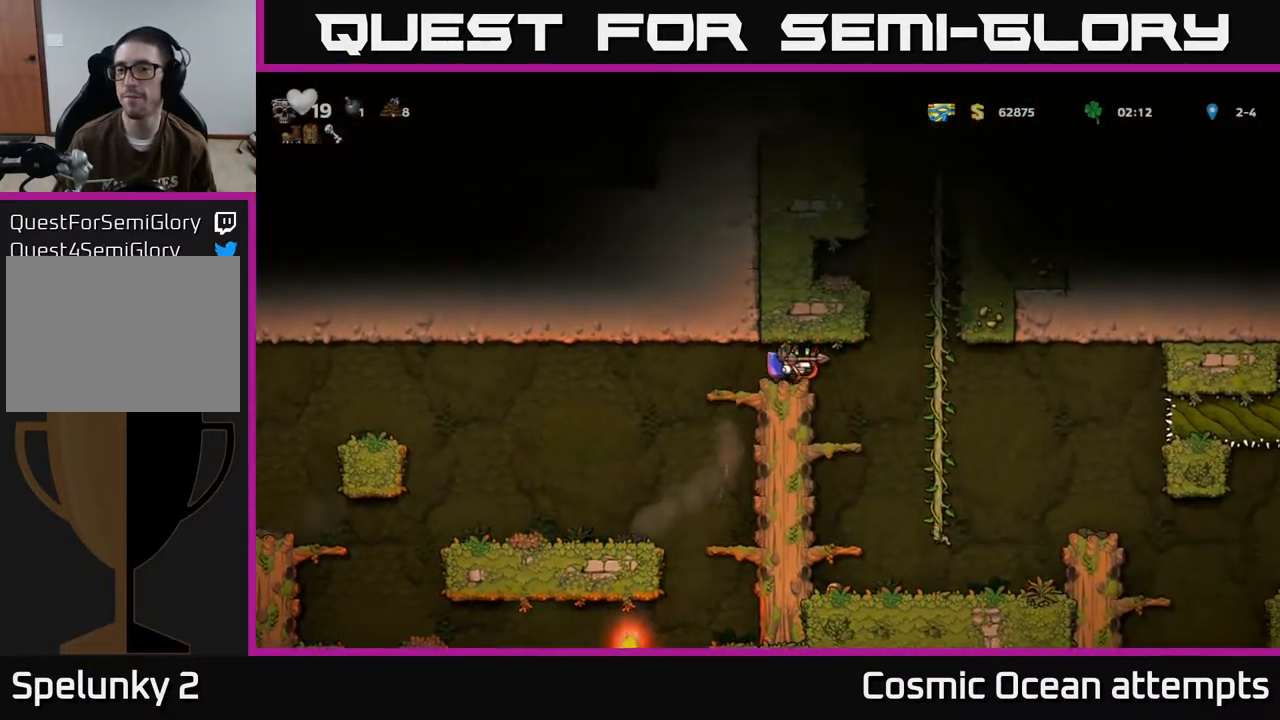
{"buttons": ["DPAD_RIGHT"], "left_stick": "center", "events": [[283, "DPAD_RIGHT", "up"], [467, "DPAD_RIGHT", "down"]]}
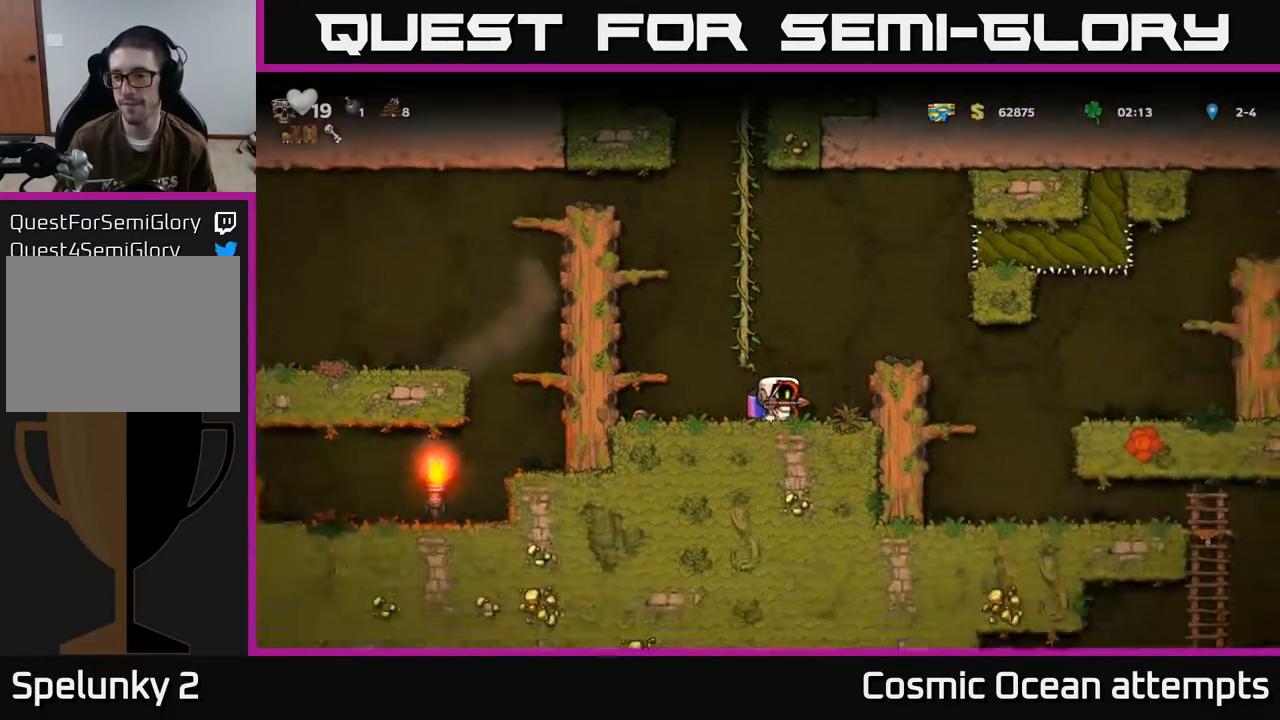
{"buttons": [], "left_stick": "center", "events": [[17, "A", "down"], [167, "A", "up"], [450, "DPAD_RIGHT", "up"]]}
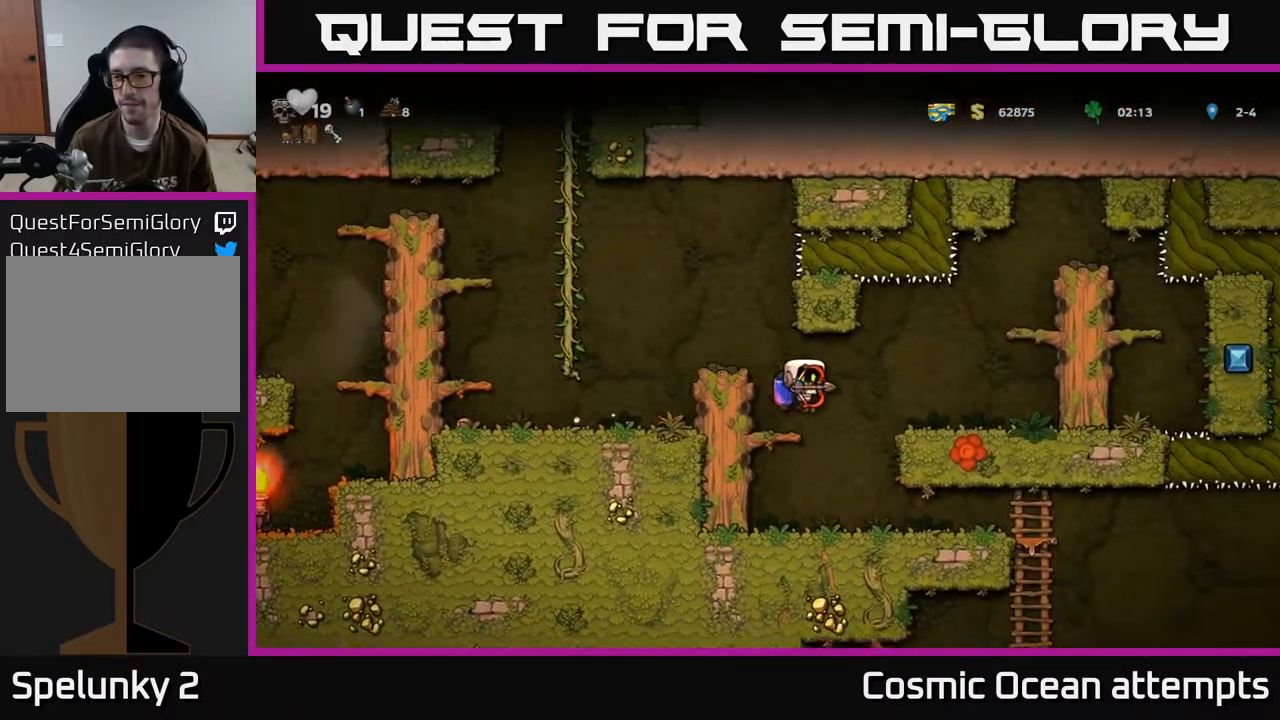
{"buttons": ["DPAD_RIGHT"], "left_stick": "center", "events": [[167, "DPAD_RIGHT", "down"]]}
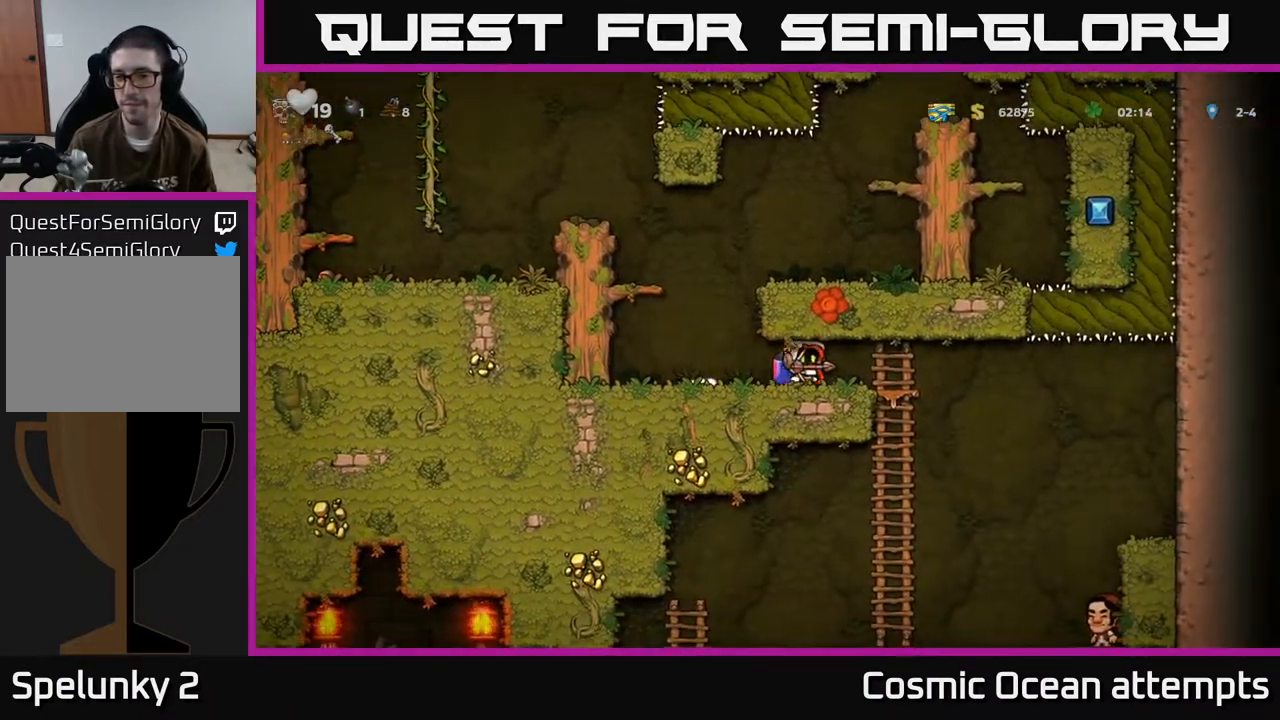
{"buttons": [], "left_stick": "center", "events": [[83, "DPAD_RIGHT", "up"], [83, "DPAD_UP", "down"], [183, "DPAD_UP", "up"], [217, "DPAD_DOWN", "down"], [317, "A", "down"], [400, "A", "up"], [400, "DPAD_DOWN", "up"]]}
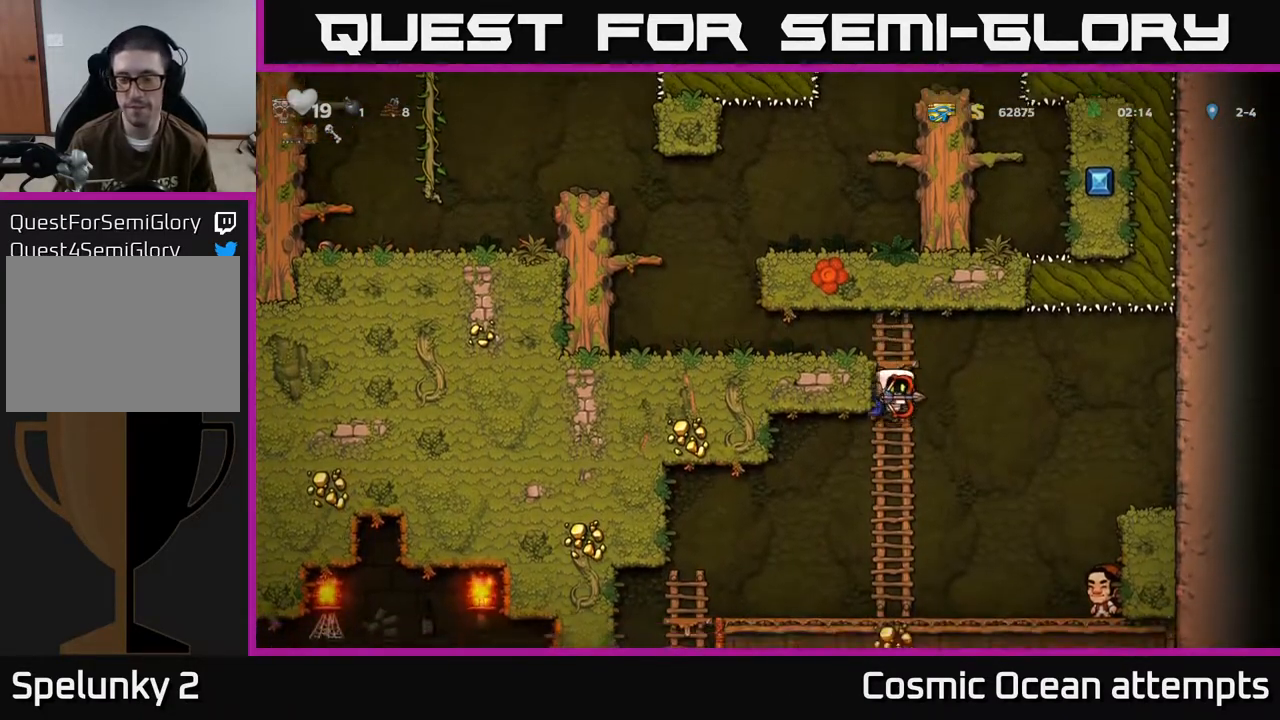
{"buttons": ["DPAD_LEFT"], "left_stick": "center", "events": [[117, "DPAD_UP", "down"], [217, "DPAD_UP", "up"], [250, "DPAD_DOWN", "down"], [333, "A", "down"], [400, "A", "up"], [400, "DPAD_DOWN", "up"], [433, "DPAD_LEFT", "down"]]}
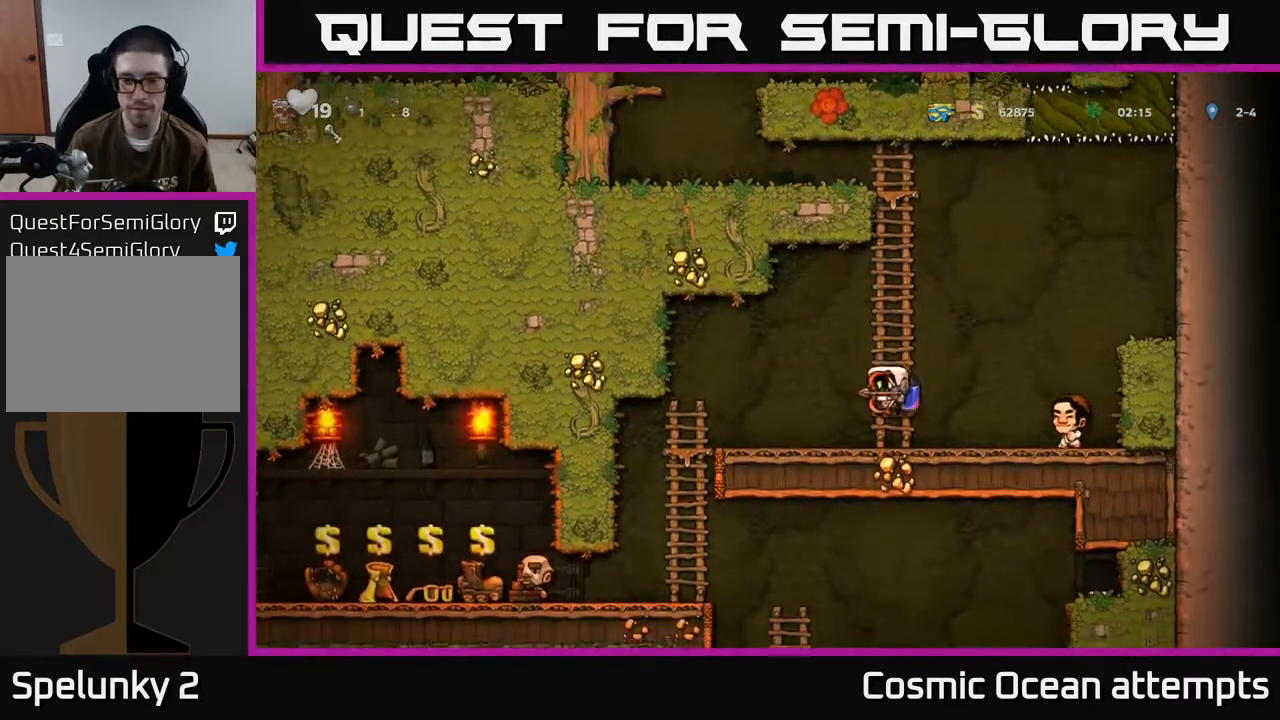
{"buttons": ["A", "DPAD_DOWN"], "left_stick": "center", "events": [[433, "DPAD_DOWN", "down"], [433, "DPAD_LEFT", "up"], [500, "A", "down"]]}
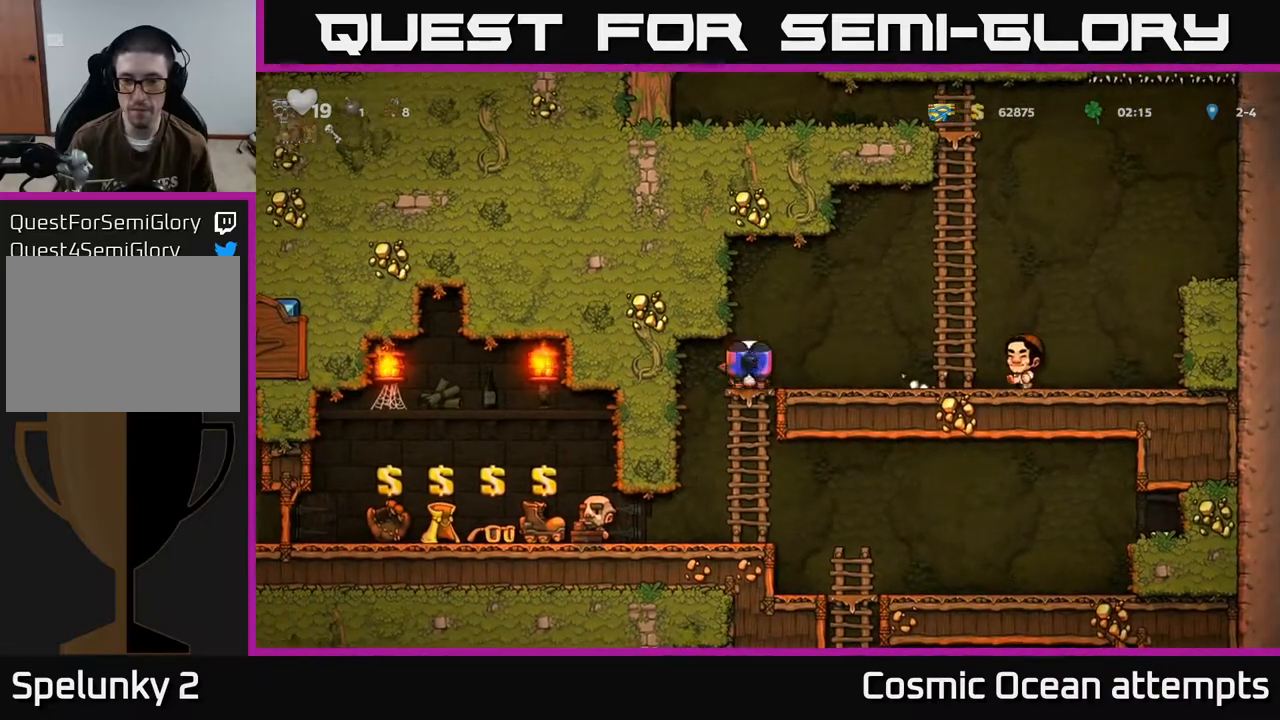
{"buttons": ["DPAD_RIGHT"], "left_stick": "center", "events": [[67, "A", "up"], [83, "DPAD_DOWN", "up"], [217, "DPAD_RIGHT", "down"], [433, "A", "down"], [500, "A", "up"]]}